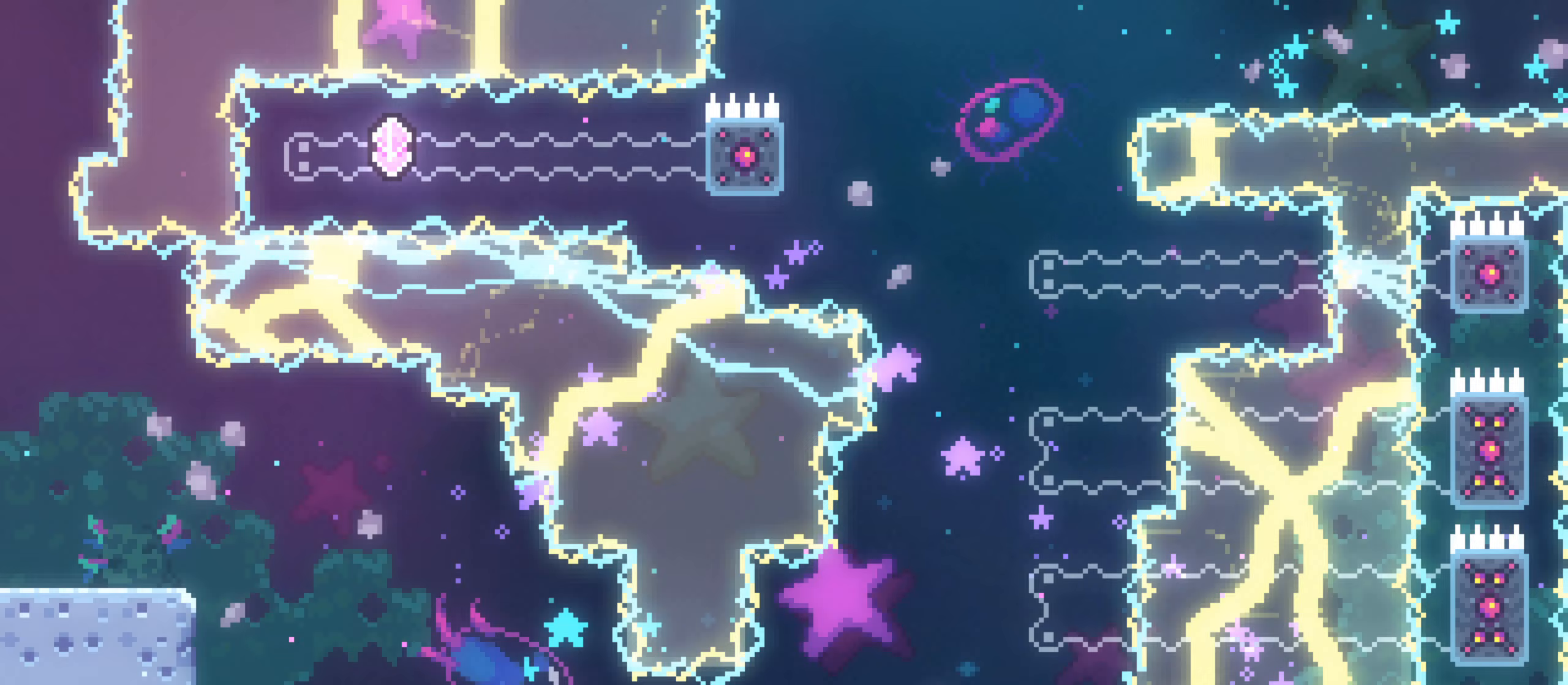
Gameplay with a controller (Xbox layout); each line is a JSON object with the inputs held at the frame after it. "events" lists button and stick changes between this image and that frame as [ms after this image, input, new state], when the widget could be followed in between. Not read: HOME L3 R3.
{"buttons": [], "left_stick": "up", "right_stick": "center", "events": [[117, "R2", "up"], [150, "left_stick", "down-left"], [233, "left_stick", "up-right"], [283, "left_stick", "down-left"], [333, "left_stick", "up-right"], [400, "left_stick", "down"], [500, "left_stick", "up"]]}
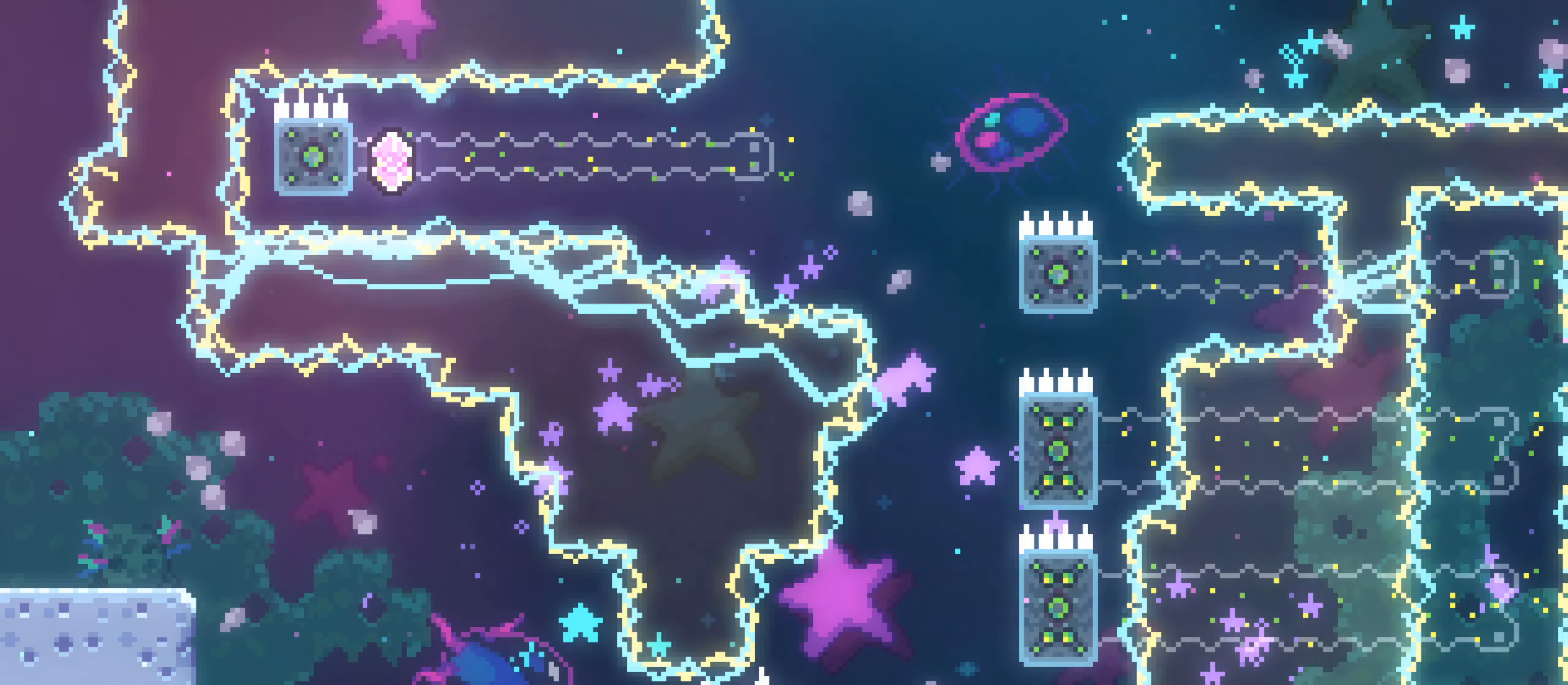
{"buttons": [], "left_stick": "up-left", "right_stick": "center", "events": [[100, "left_stick", "down-left"], [133, "R1", "down"], [150, "left_stick", "up"], [283, "R1", "up"], [433, "R1", "down"], [483, "R1", "up"], [500, "left_stick", "up-left"]]}
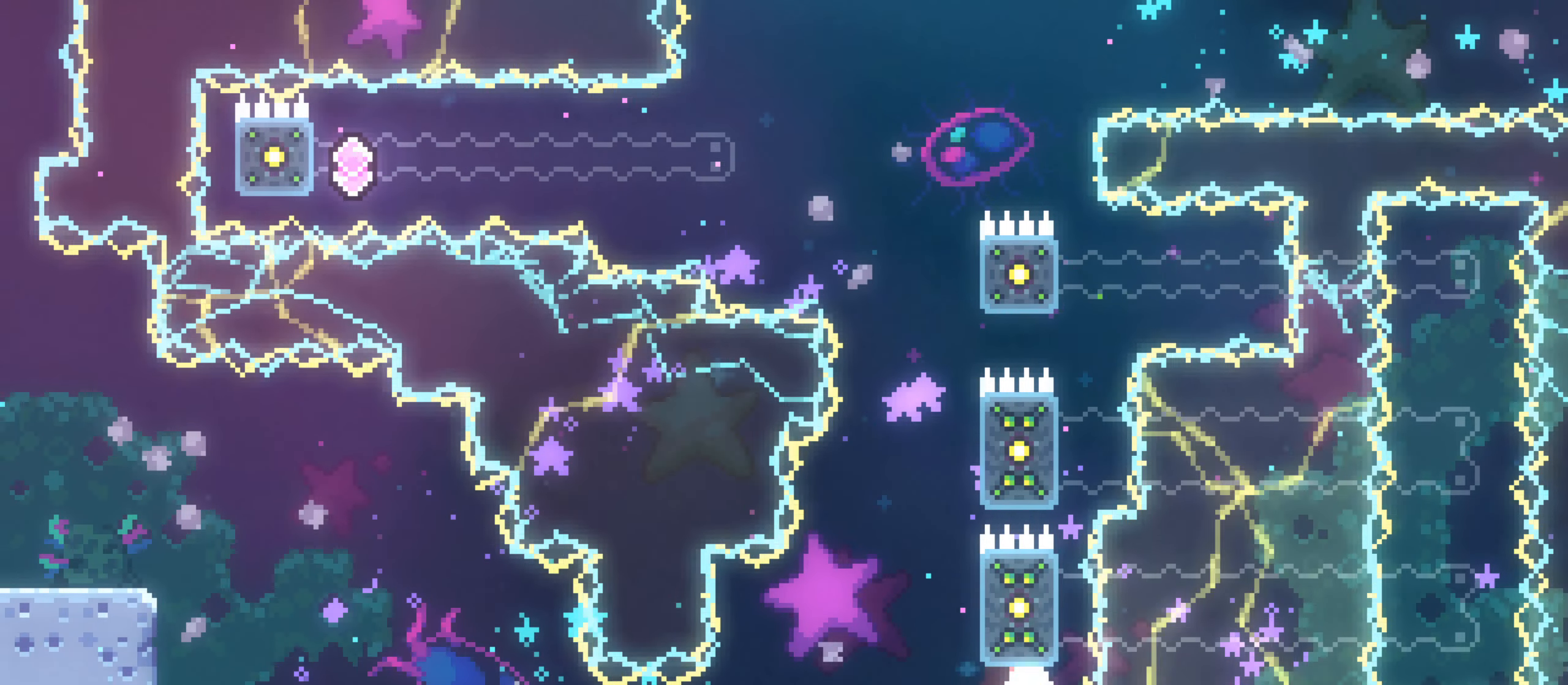
{"buttons": [], "left_stick": "center", "right_stick": "center"}
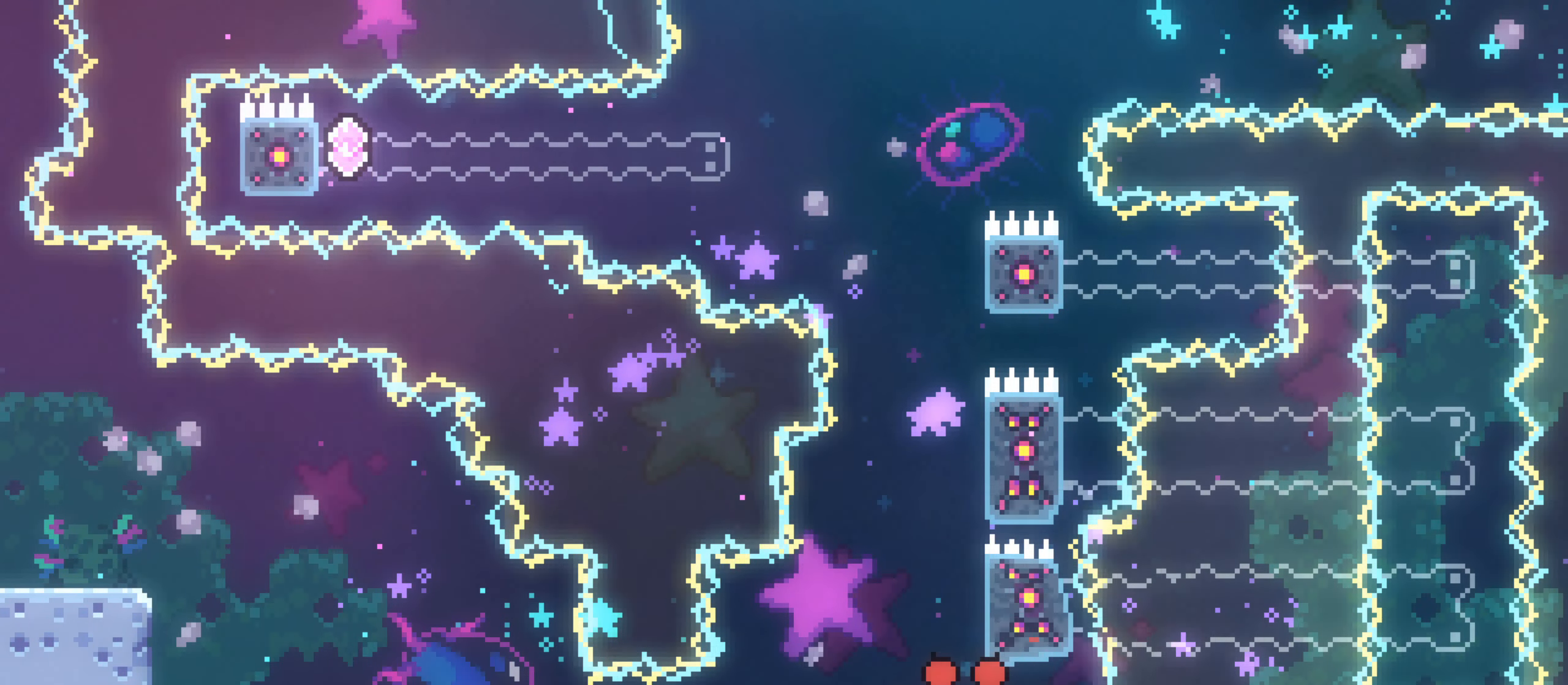
{"buttons": ["R1"], "left_stick": "right", "right_stick": "center", "events": [[250, "R1", "down"], [250, "R2", "down"], [350, "R2", "up"], [417, "left_stick", "right"]]}
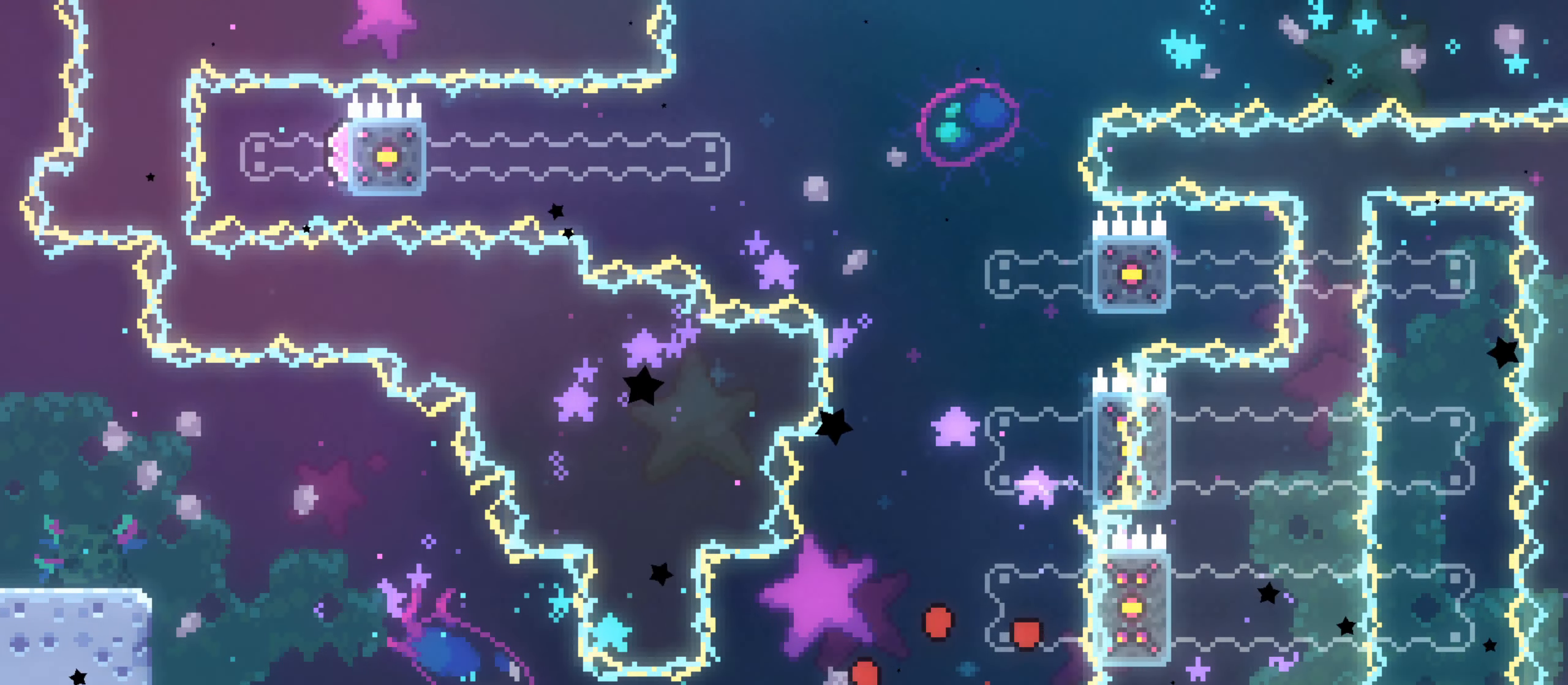
{"buttons": [], "left_stick": "right", "right_stick": "center", "events": [[50, "R1", "up"], [133, "R1", "down"], [200, "R1", "up"]]}
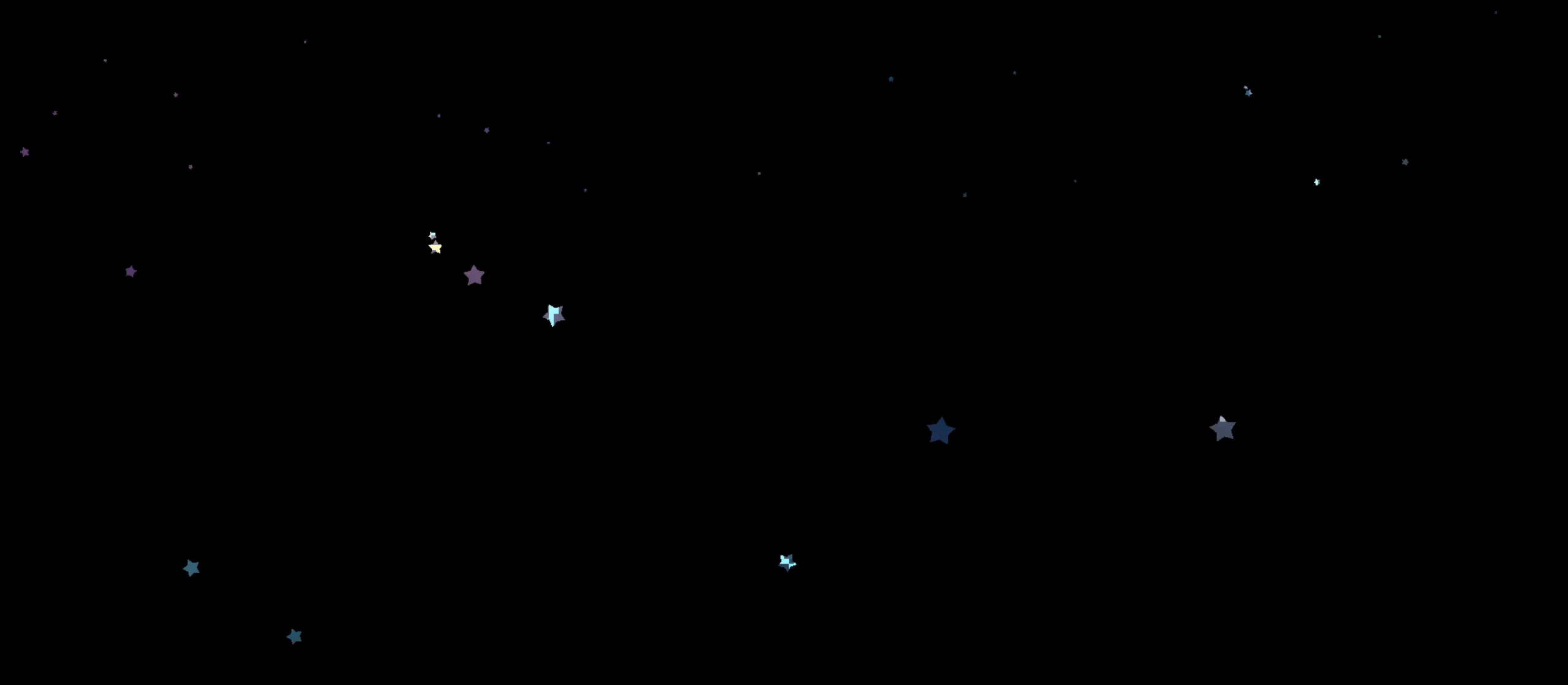
{"buttons": [], "left_stick": "right", "right_stick": "center"}
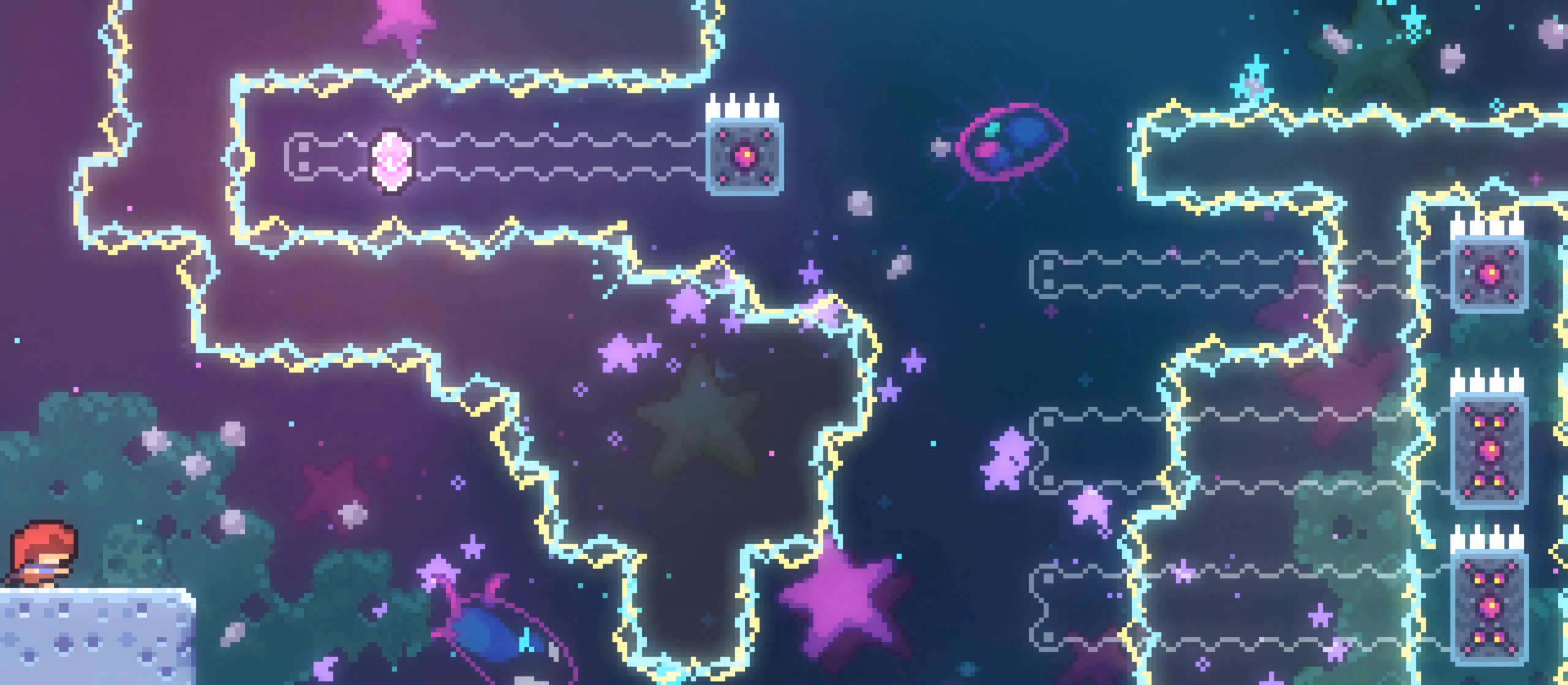
{"buttons": ["R2"], "left_stick": "right", "right_stick": "center"}
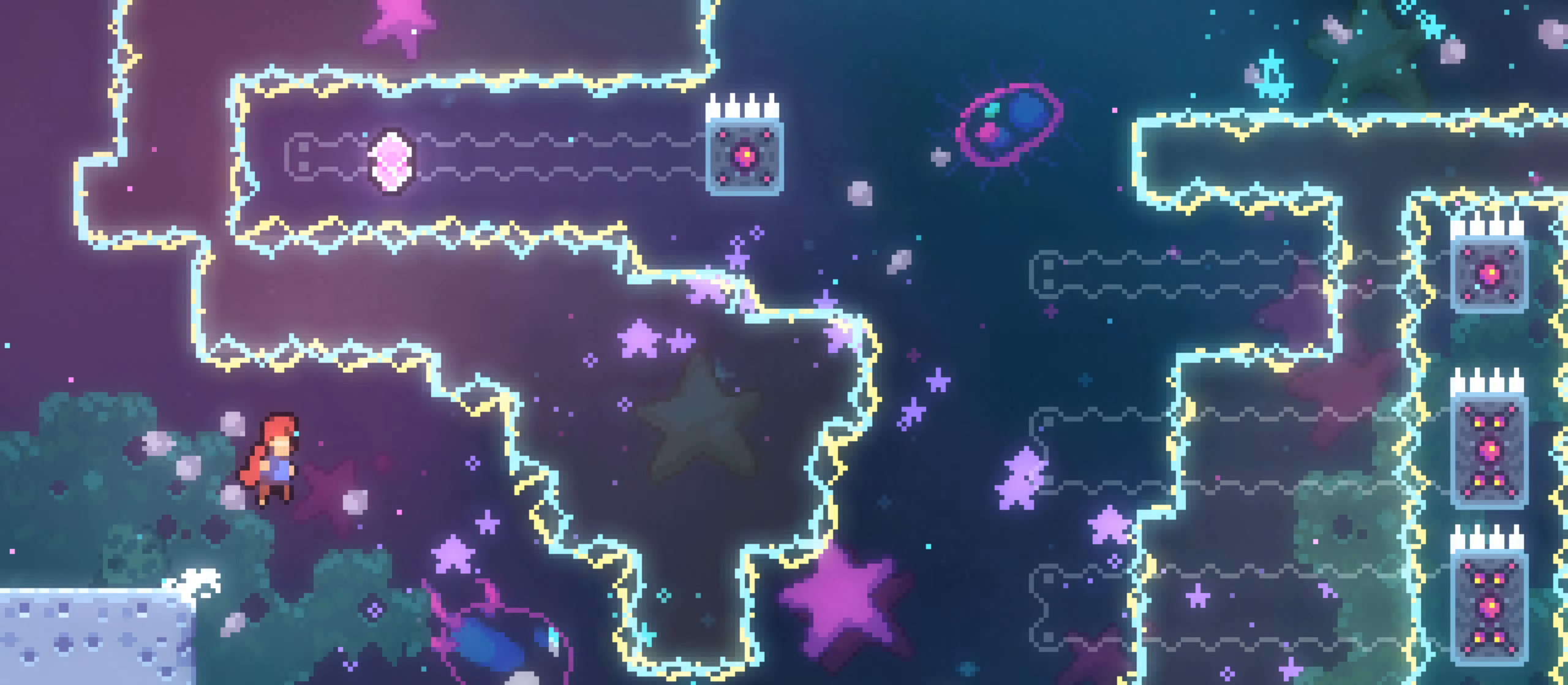
{"buttons": ["R1"], "left_stick": "right", "right_stick": "center", "events": [[17, "R1", "down"], [17, "R2", "up"], [117, "R1", "up"], [217, "R1", "down"], [317, "R1", "up"], [417, "R1", "down"]]}